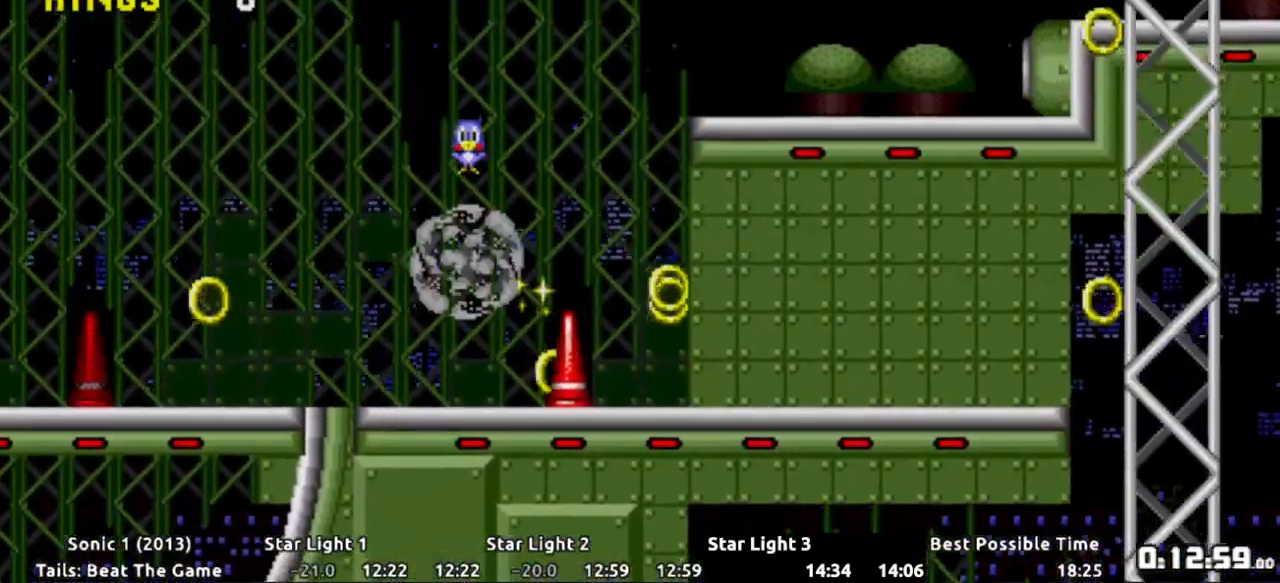
Gameplay with a controller (Xbox layout); each line is a JSON object with the inputs held at the frame after it. "events" lists button and stick changes between this image and that frame as [ms after this image, input, new state], when the widget could be followed in between. Not read: L3 R3 SELECT START.
{"buttons": ["DPAD_RIGHT"], "events": []}
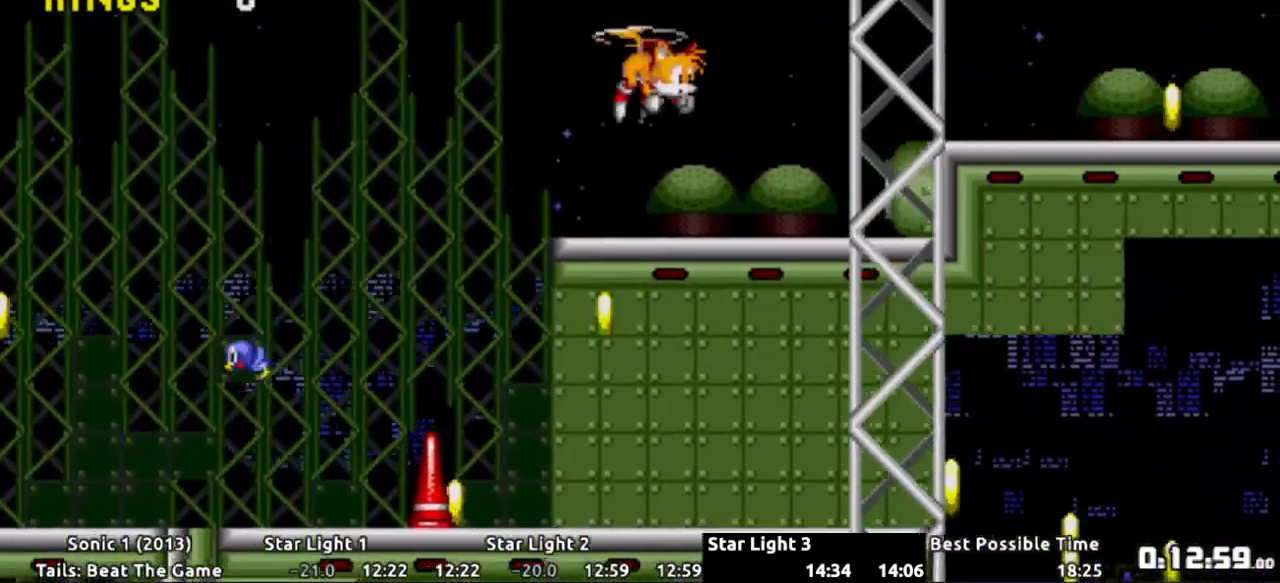
{"buttons": ["DPAD_RIGHT"], "events": []}
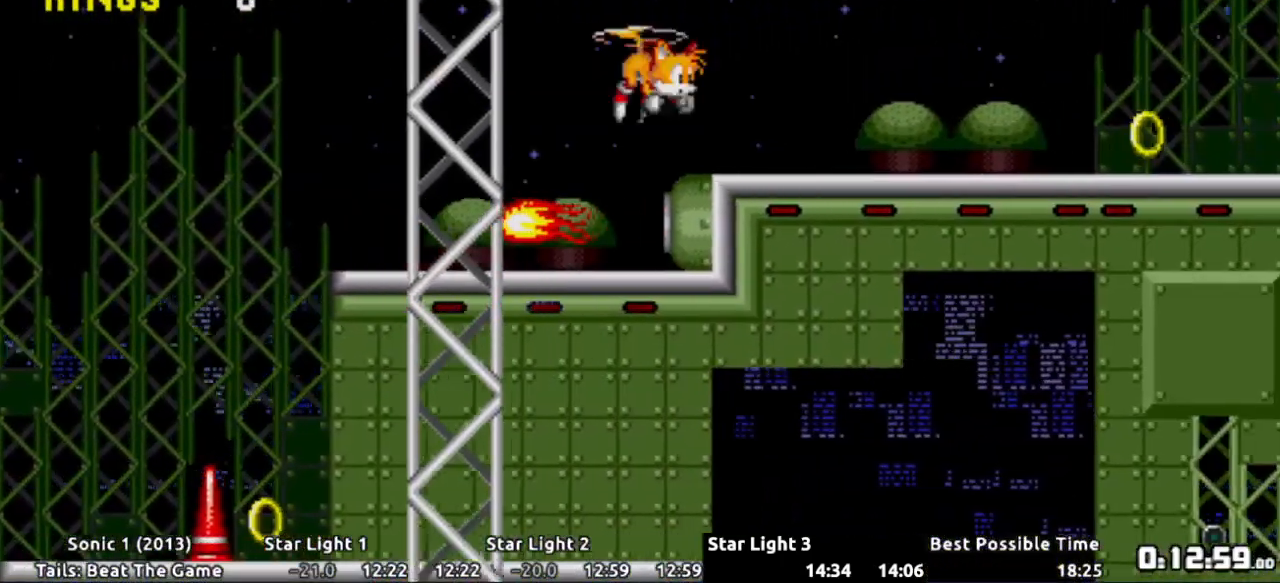
{"buttons": ["DPAD_RIGHT"], "events": []}
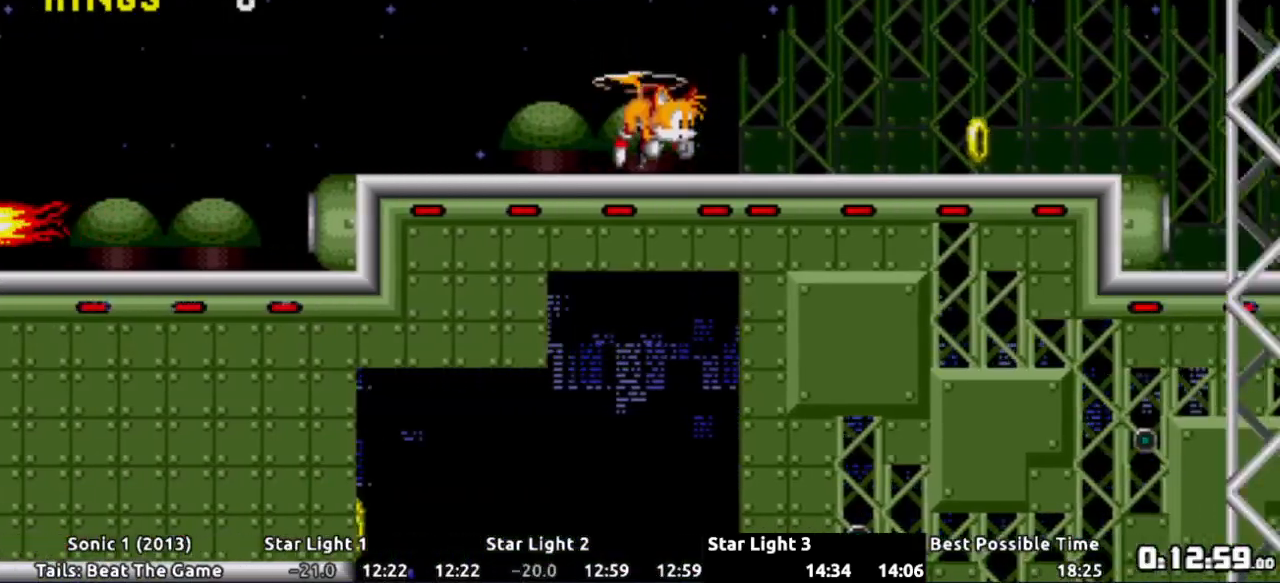
{"buttons": ["A", "DPAD_RIGHT"], "events": [[434, "A", "down"]]}
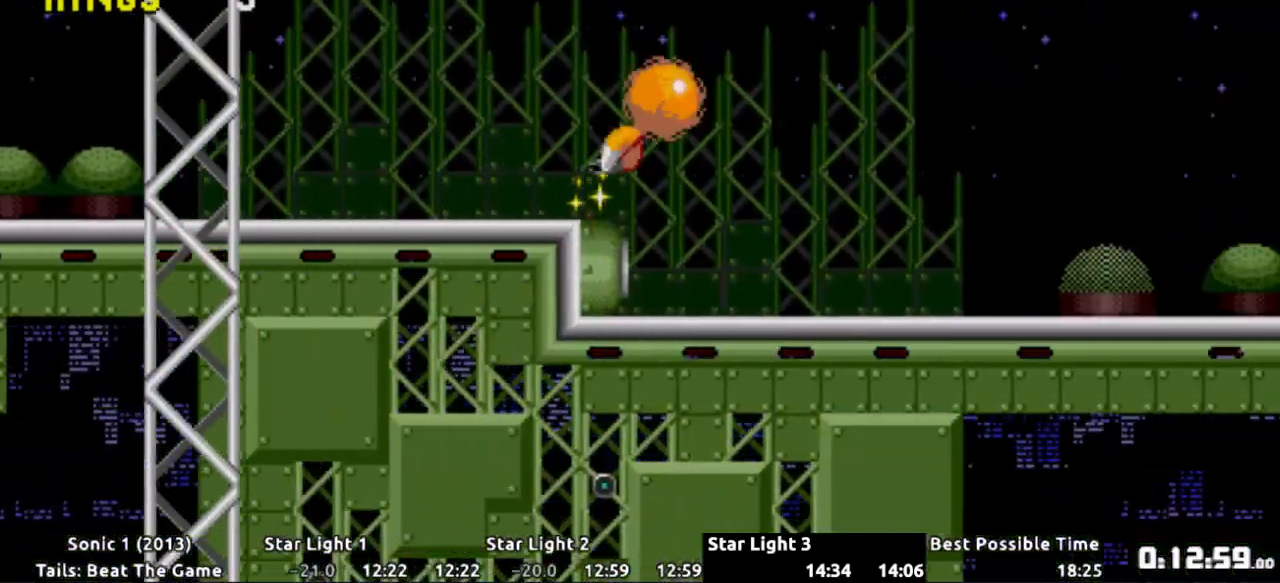
{"buttons": ["DPAD_RIGHT"], "events": [[17, "A", "up"]]}
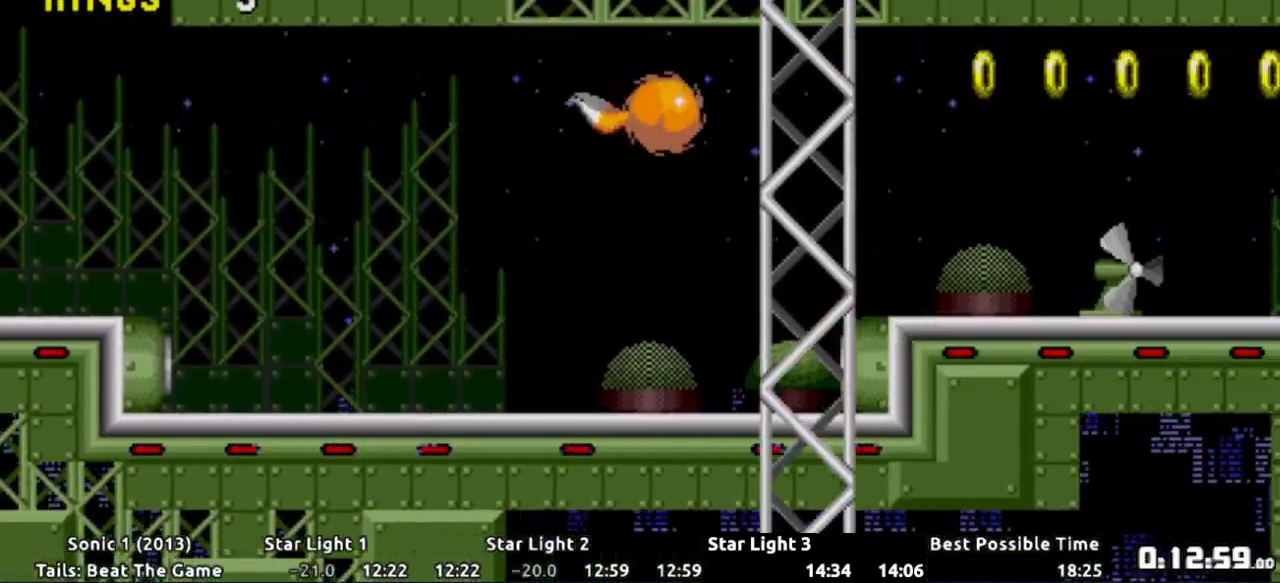
{"buttons": ["DPAD_RIGHT"], "events": []}
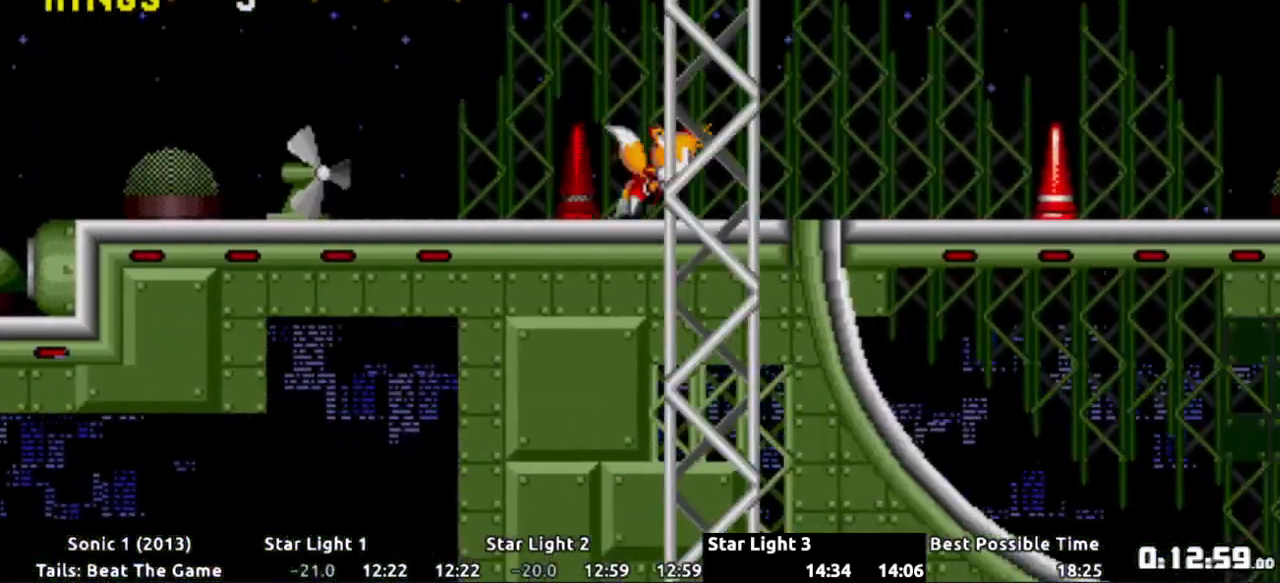
{"buttons": ["DPAD_RIGHT"], "events": []}
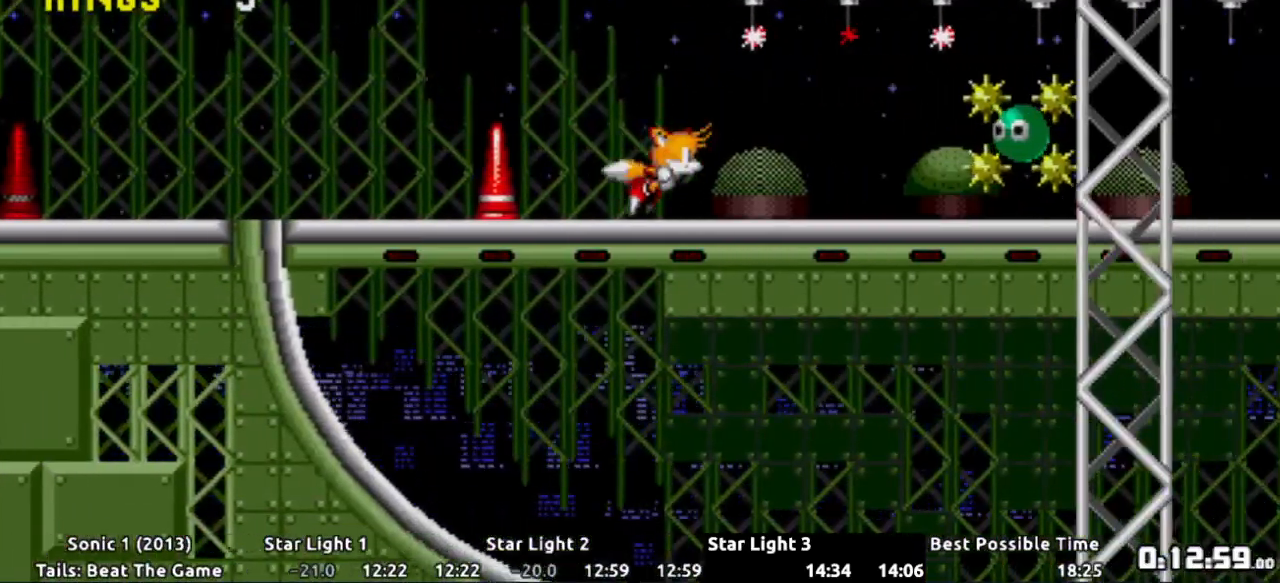
{"buttons": [], "events": [[201, "A", "down"], [251, "A", "up"], [484, "DPAD_RIGHT", "up"]]}
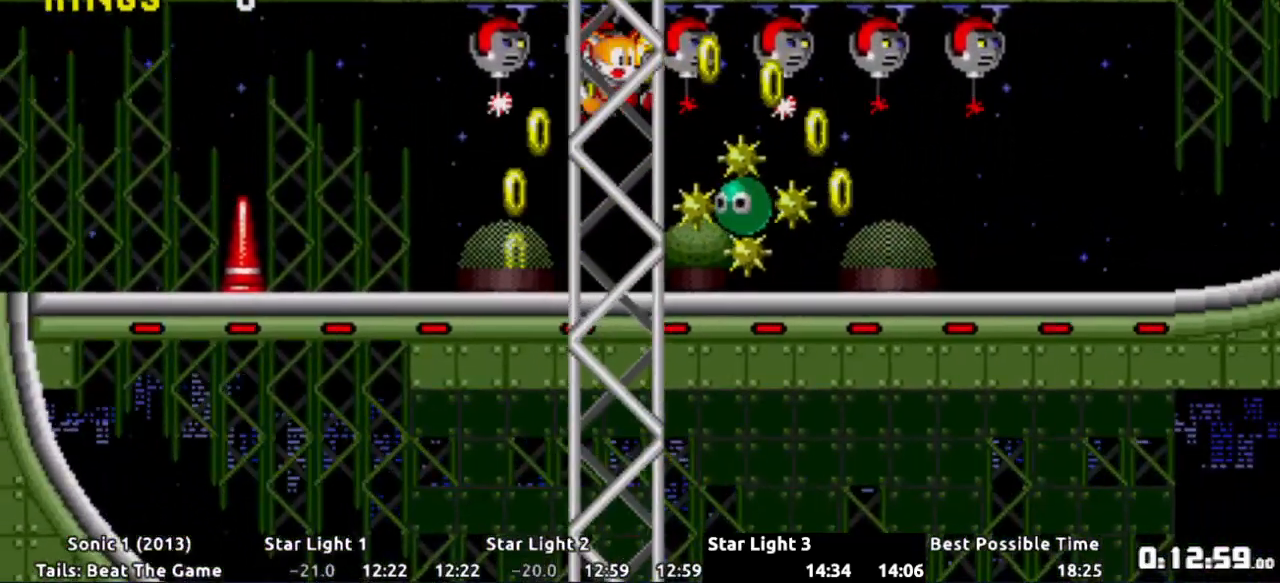
{"buttons": [], "events": []}
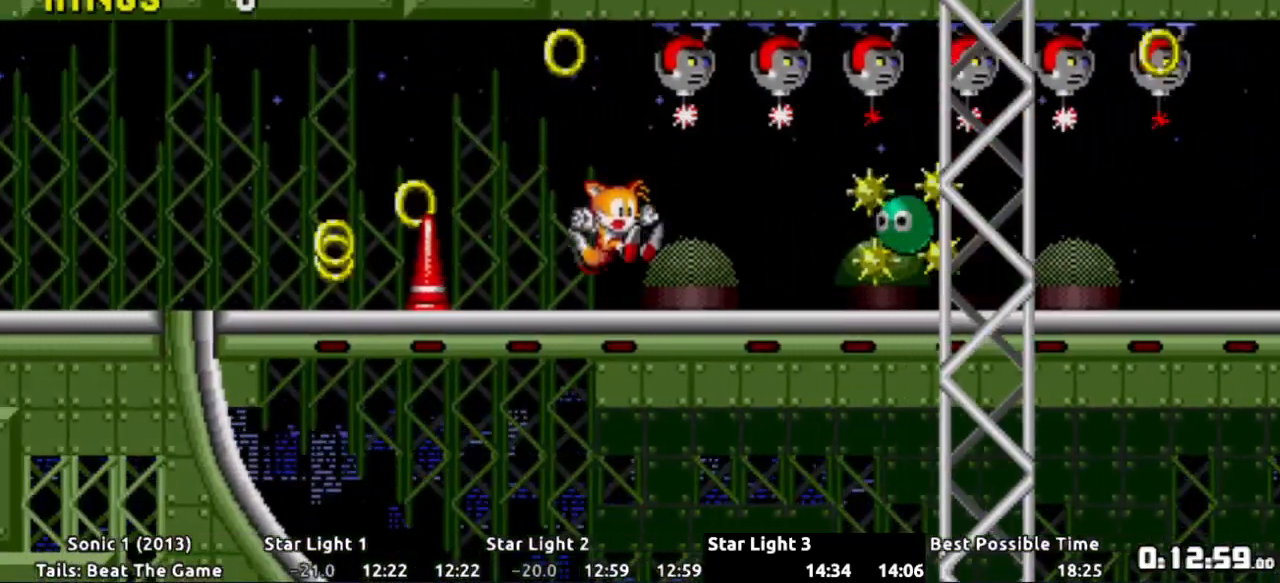
{"buttons": ["DPAD_DOWN"], "events": [[17, "DPAD_DOWN", "down"], [184, "X", "down"], [234, "A", "down"], [251, "X", "up"], [317, "X", "down"], [401, "X", "up"], [451, "X", "down"], [467, "A", "up"], [484, "X", "up"]]}
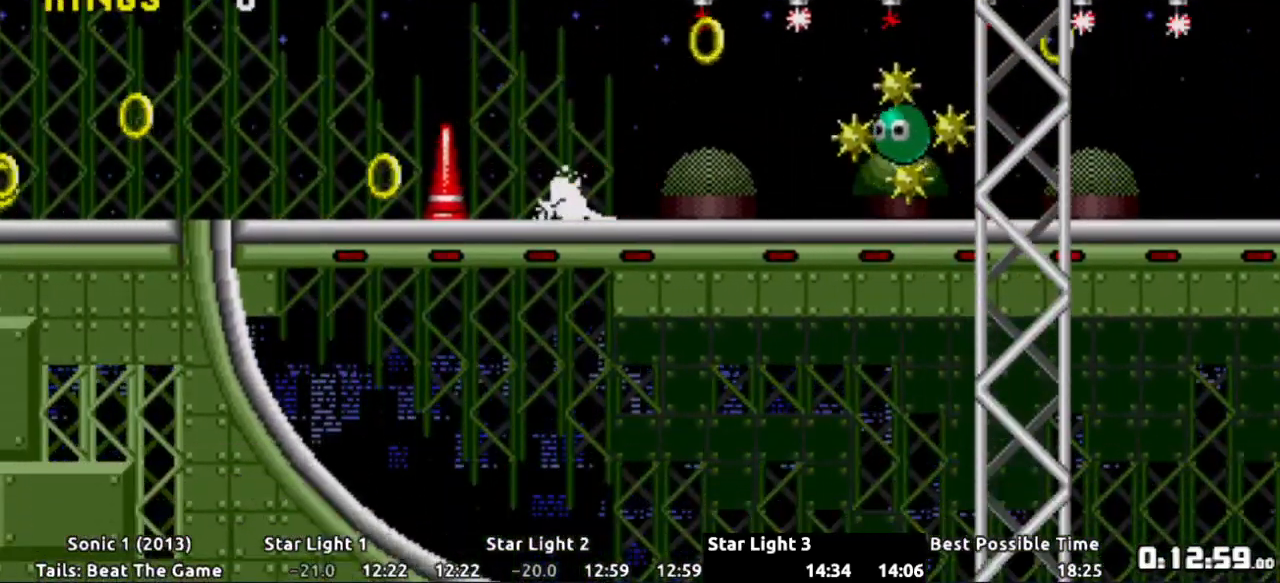
{"buttons": ["DPAD_RIGHT"], "events": [[17, "DPAD_DOWN", "up"], [50, "DPAD_RIGHT", "down"]]}
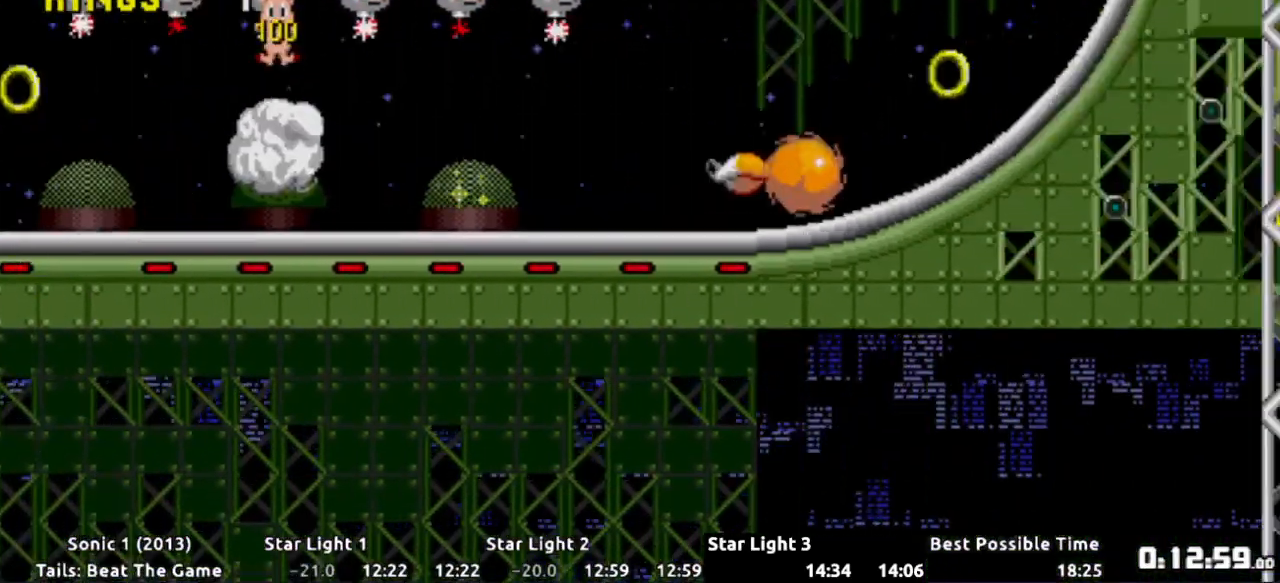
{"buttons": ["DPAD_RIGHT"]}